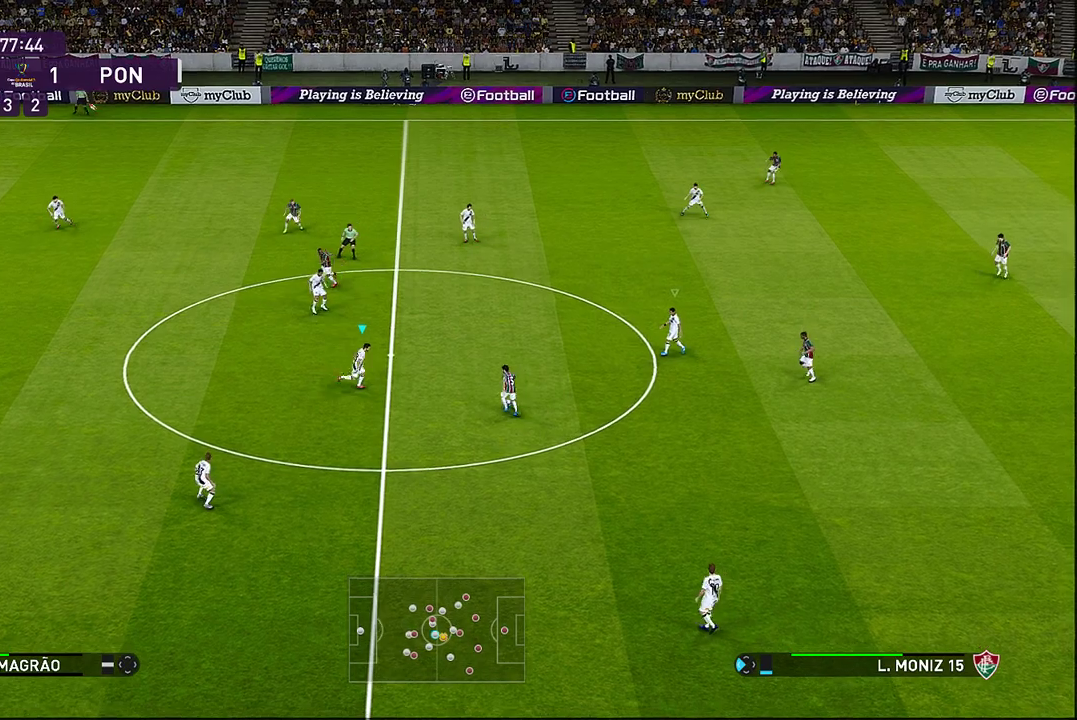
Gameplay with a controller (PlayStation layout); each line is a JSON object with the inputs held at the frame after it. "events" lists button and stick changes between this image and that frame as [ms after this image, input, new state], when the widget could be followed in between. Not read: right_stick.
{"buttons": ["CROSS", "SQUARE", "R1"], "left_stick": "right", "events": [[333, "left_stick", "right"], [383, "SQUARE", "down"]]}
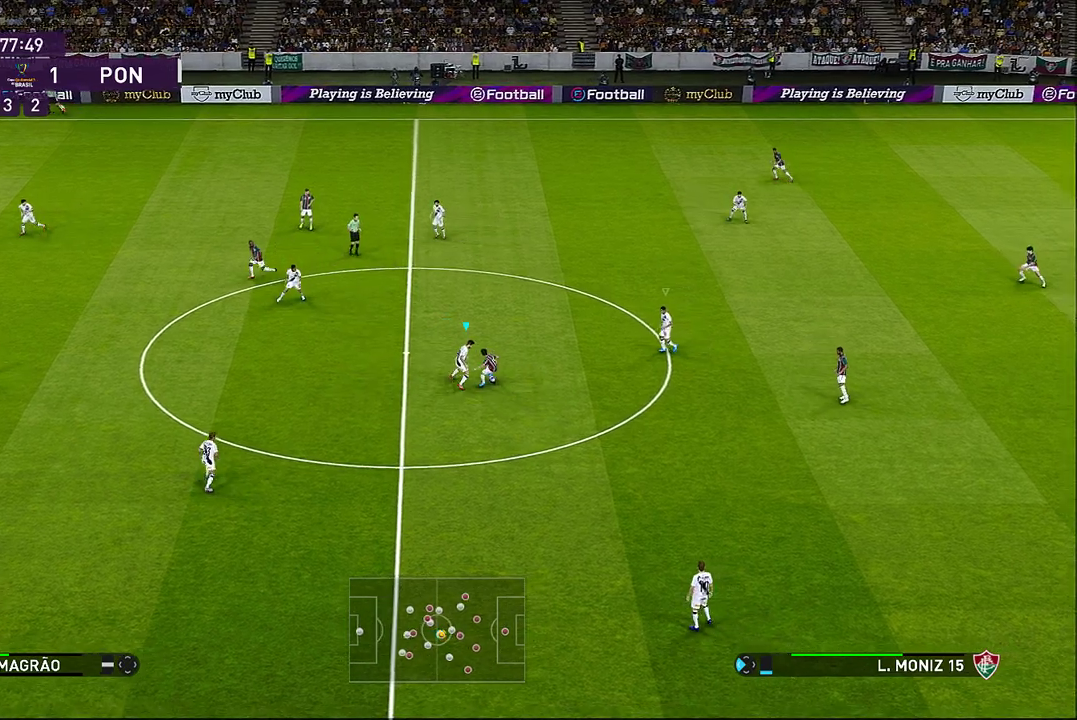
{"buttons": ["R1"], "left_stick": "right", "events": [[200, "CROSS", "up"], [217, "SQUARE", "up"]]}
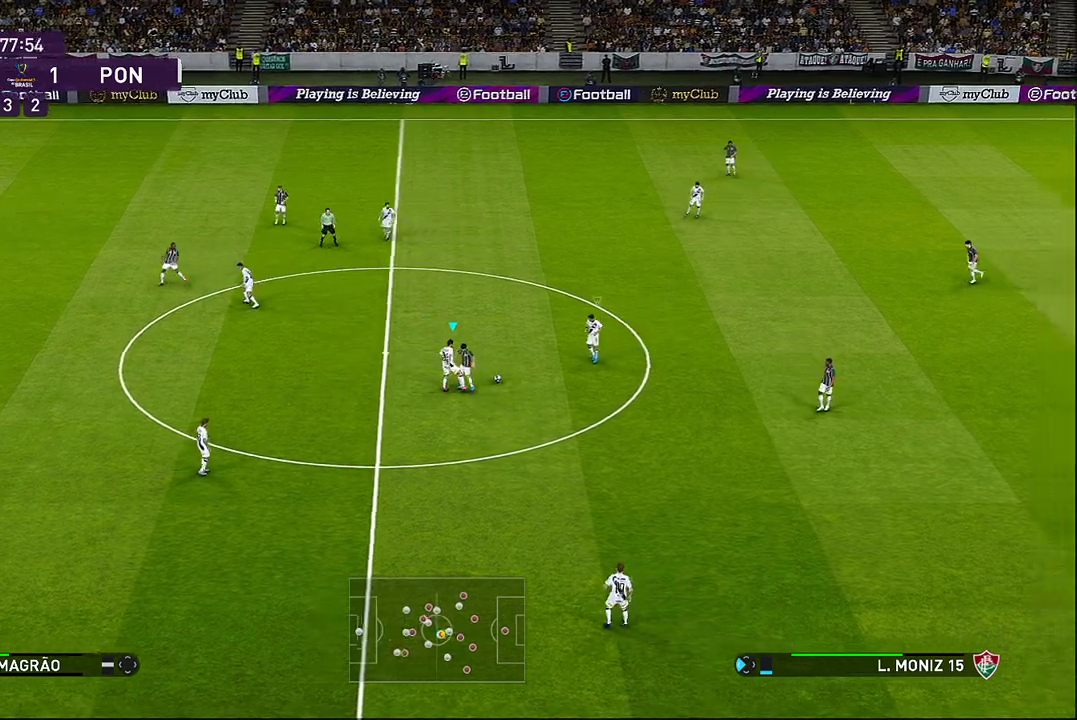
{"buttons": [], "left_stick": "right", "events": [[417, "R1", "up"]]}
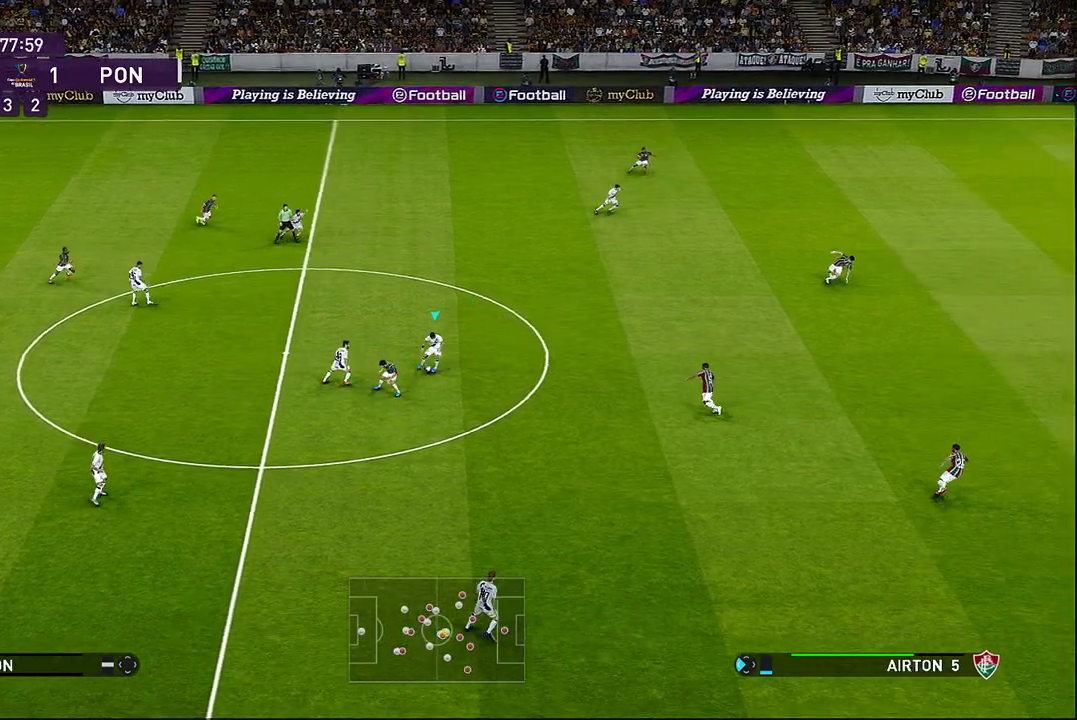
{"buttons": [], "left_stick": "right", "events": []}
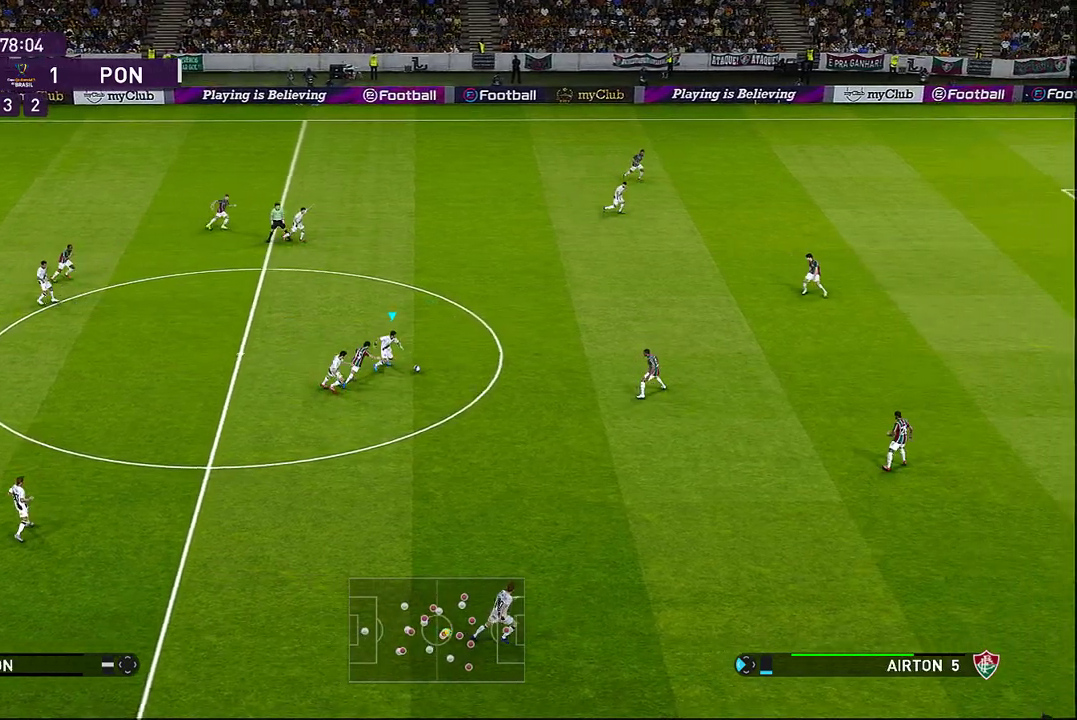
{"buttons": [], "left_stick": "right", "events": [[200, "CROSS", "down"], [300, "L1", "down"], [317, "CROSS", "up"], [483, "L1", "up"]]}
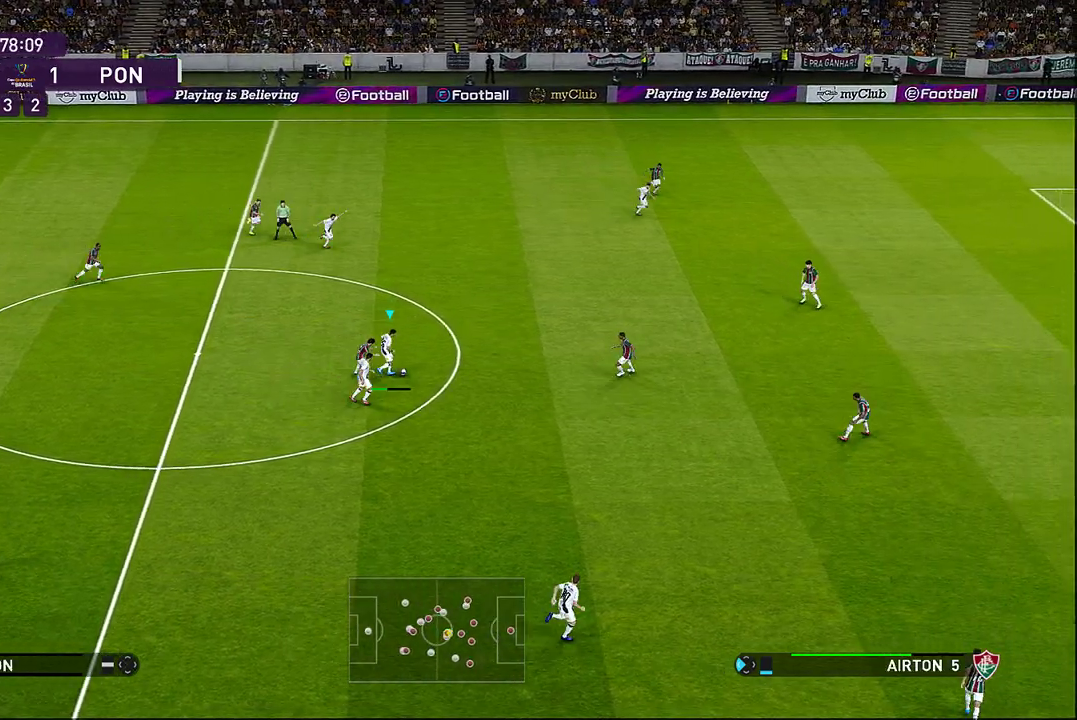
{"buttons": [], "left_stick": "down-right", "events": [[117, "left_stick", "center"], [383, "left_stick", "down-right"]]}
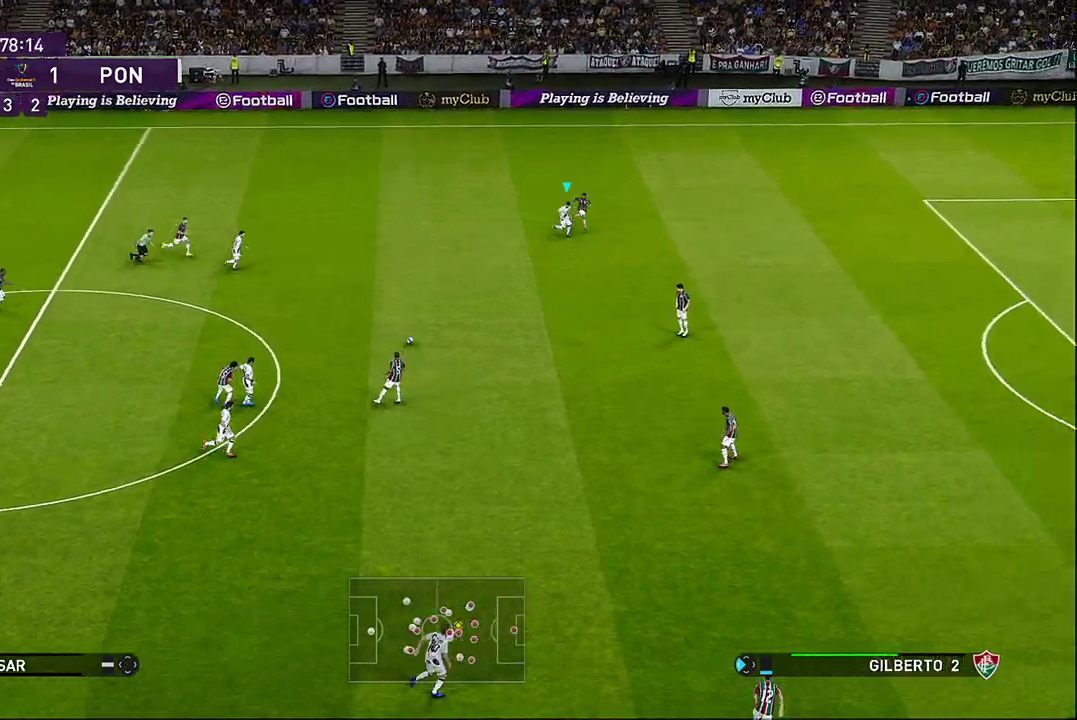
{"buttons": [], "left_stick": "down-left", "events": [[233, "left_stick", "down-left"]]}
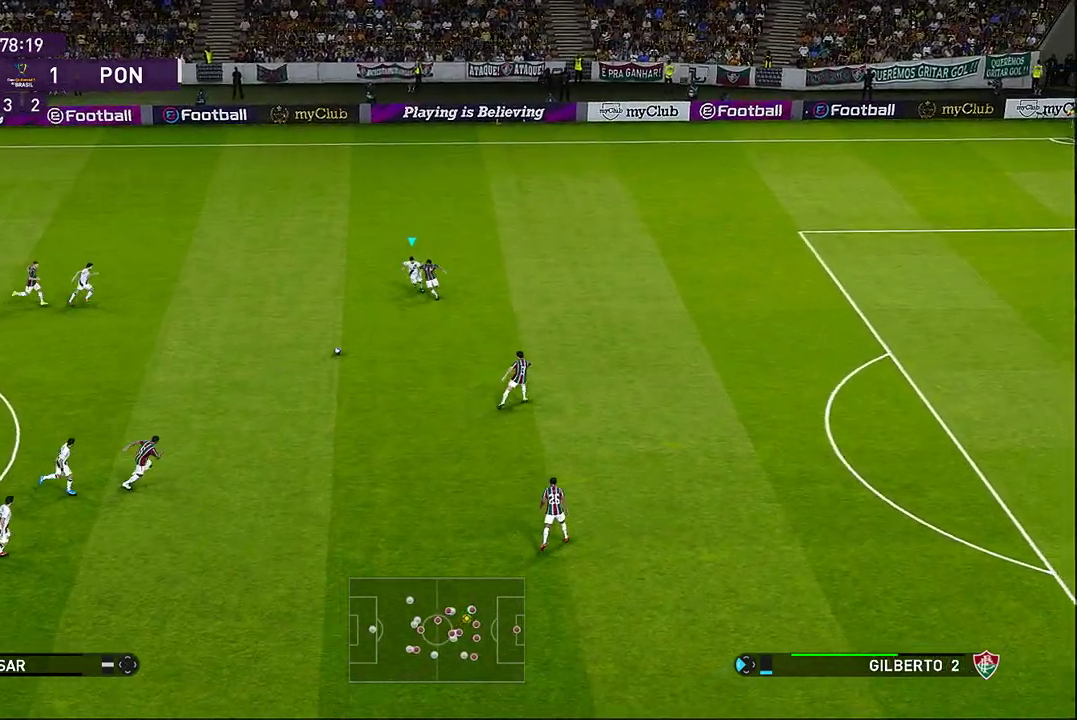
{"buttons": [], "left_stick": "left", "events": [[300, "left_stick", "left"]]}
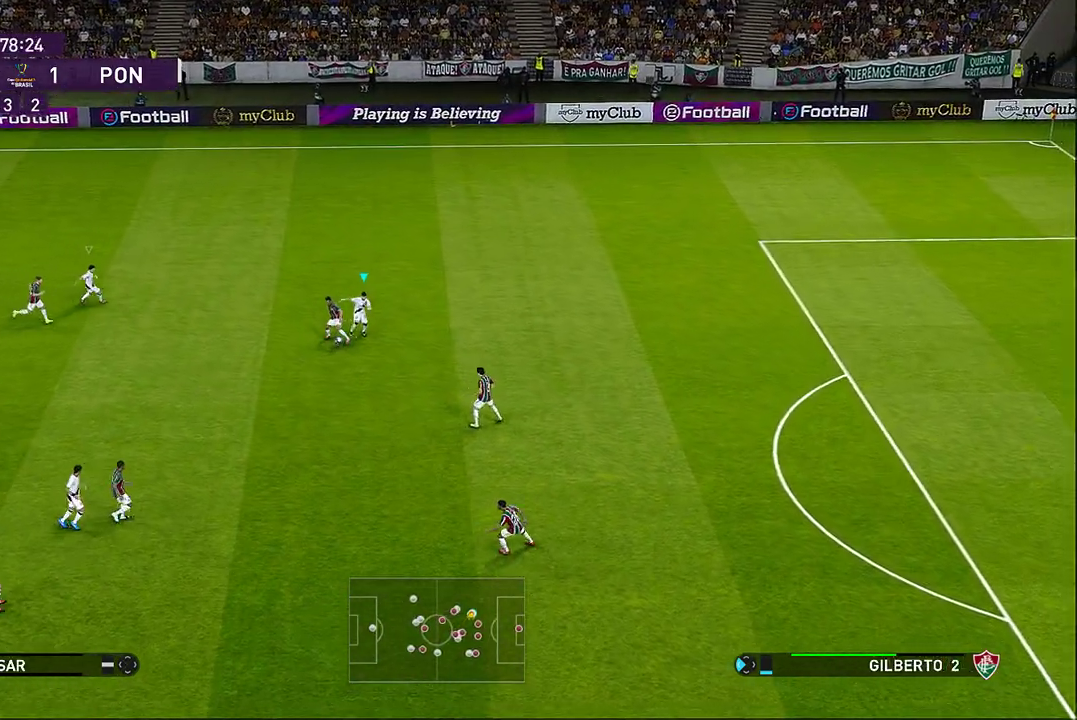
{"buttons": ["R1"], "left_stick": "left", "events": [[350, "R1", "down"]]}
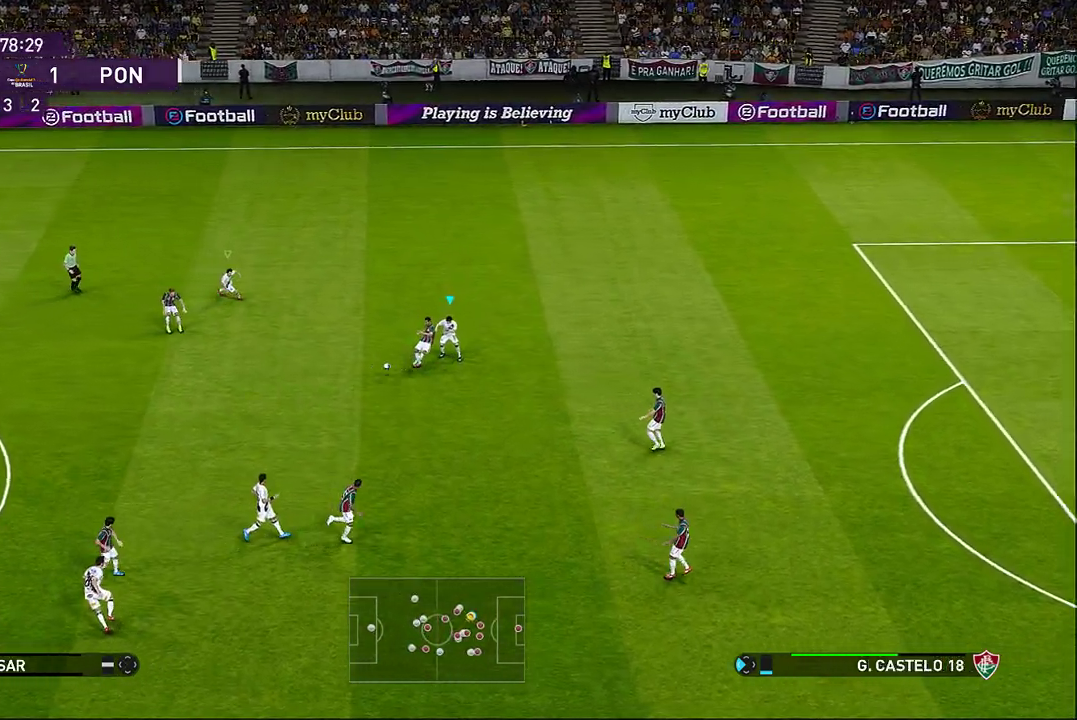
{"buttons": ["R1"], "left_stick": "right", "events": [[483, "left_stick", "right"]]}
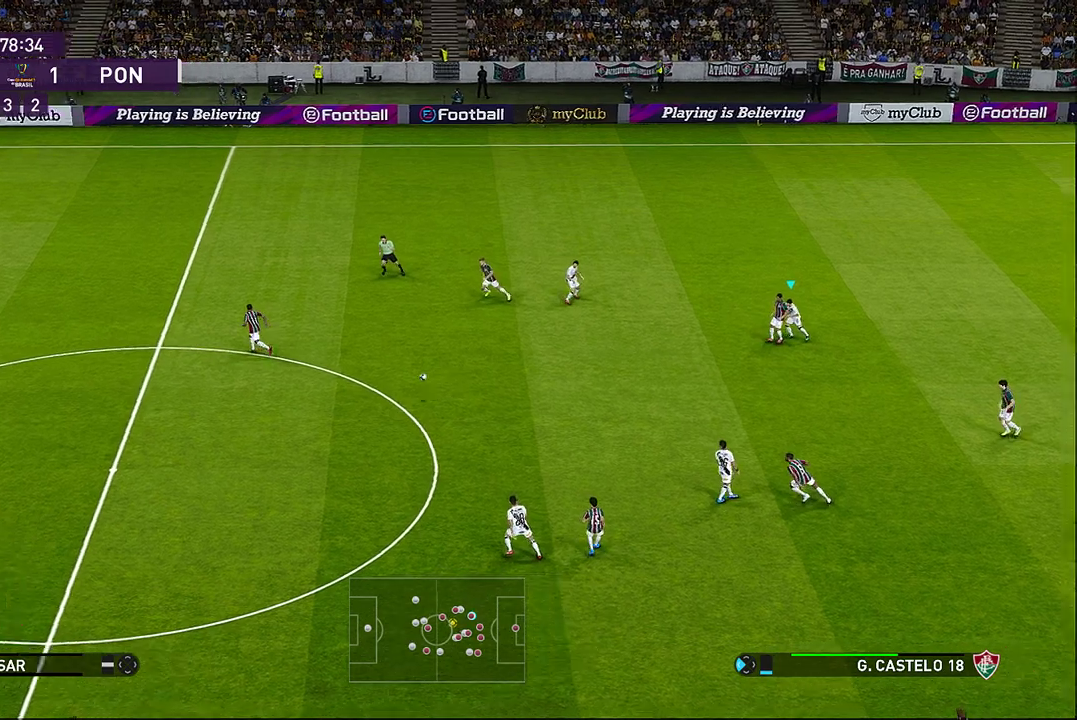
{"buttons": ["CROSS", "R1"], "left_stick": "down-right", "events": [[17, "CROSS", "down"], [167, "L1", "down"], [350, "L1", "up"], [483, "left_stick", "down-right"]]}
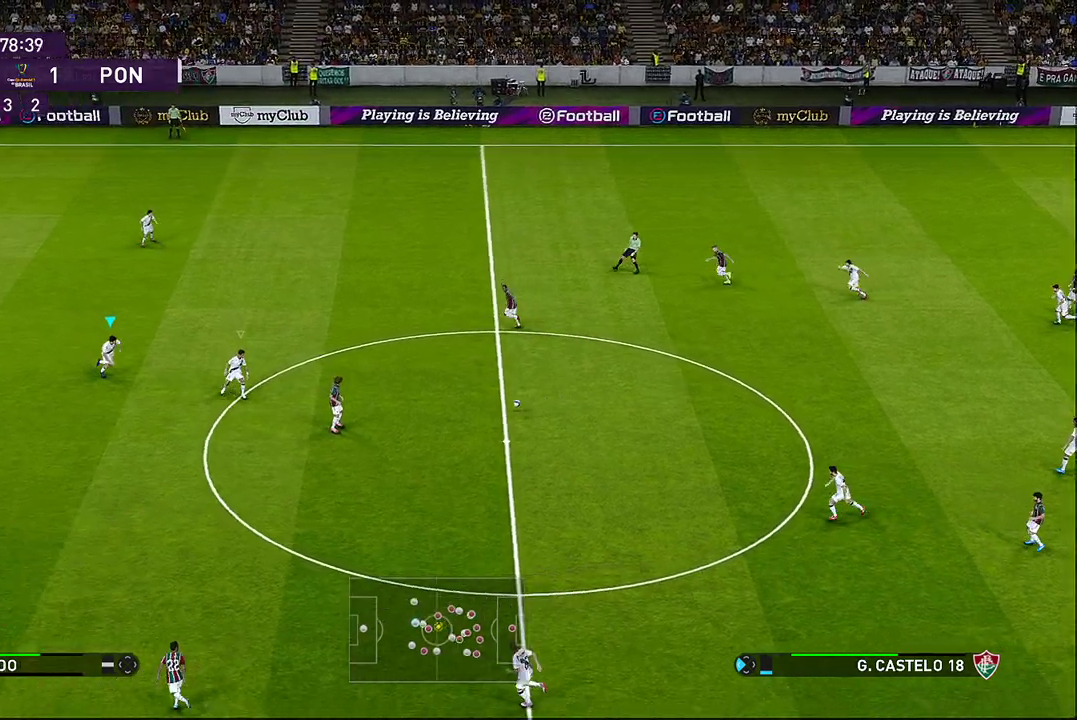
{"buttons": ["CROSS", "SQUARE", "R1"], "left_stick": "down-right", "events": [[50, "SQUARE", "down"]]}
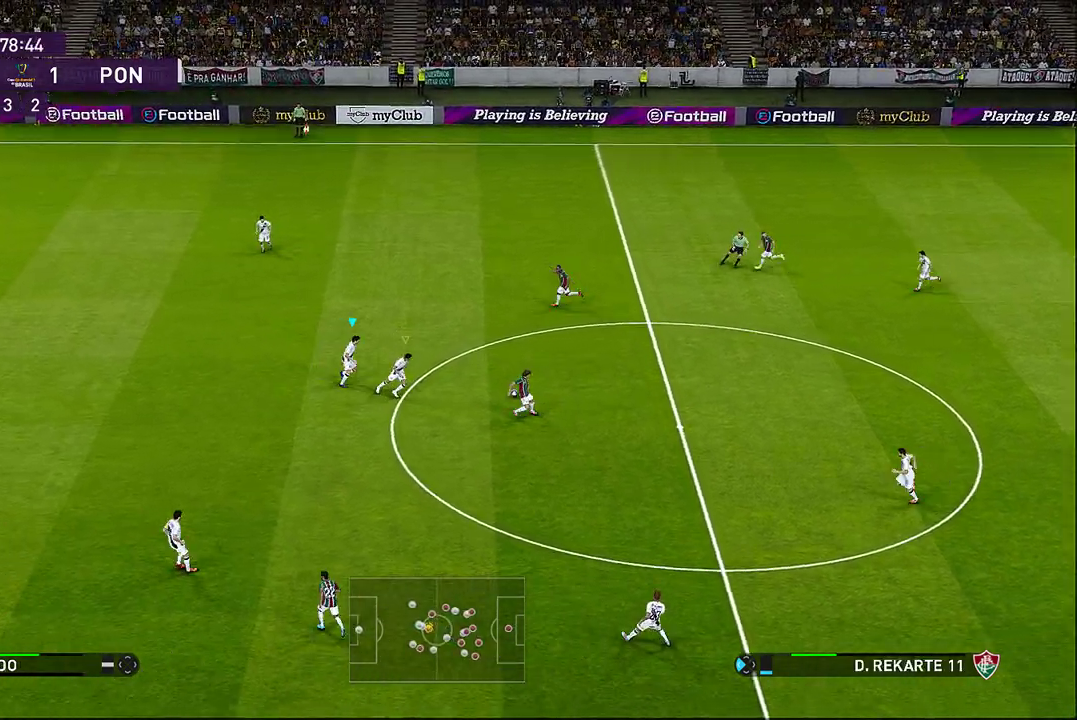
{"buttons": ["CROSS", "SQUARE", "R1"], "left_stick": "up-right", "events": [[233, "left_stick", "right"], [333, "left_stick", "up-right"]]}
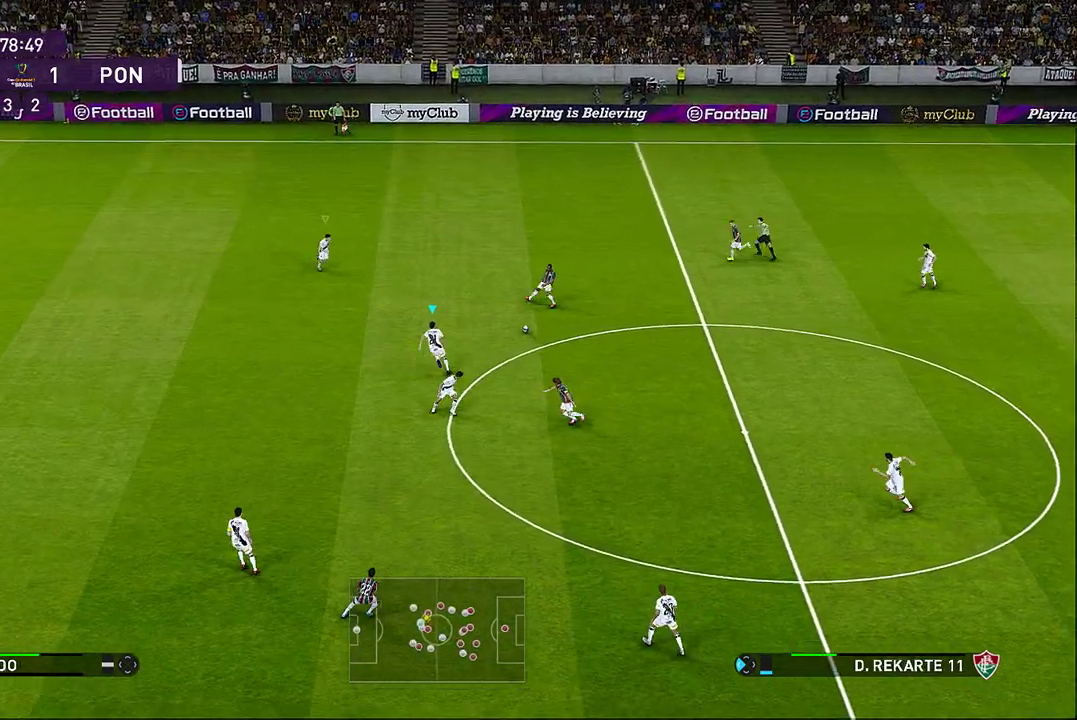
{"buttons": ["CROSS", "SQUARE", "R1"], "left_stick": "up", "events": [[33, "left_stick", "up"]]}
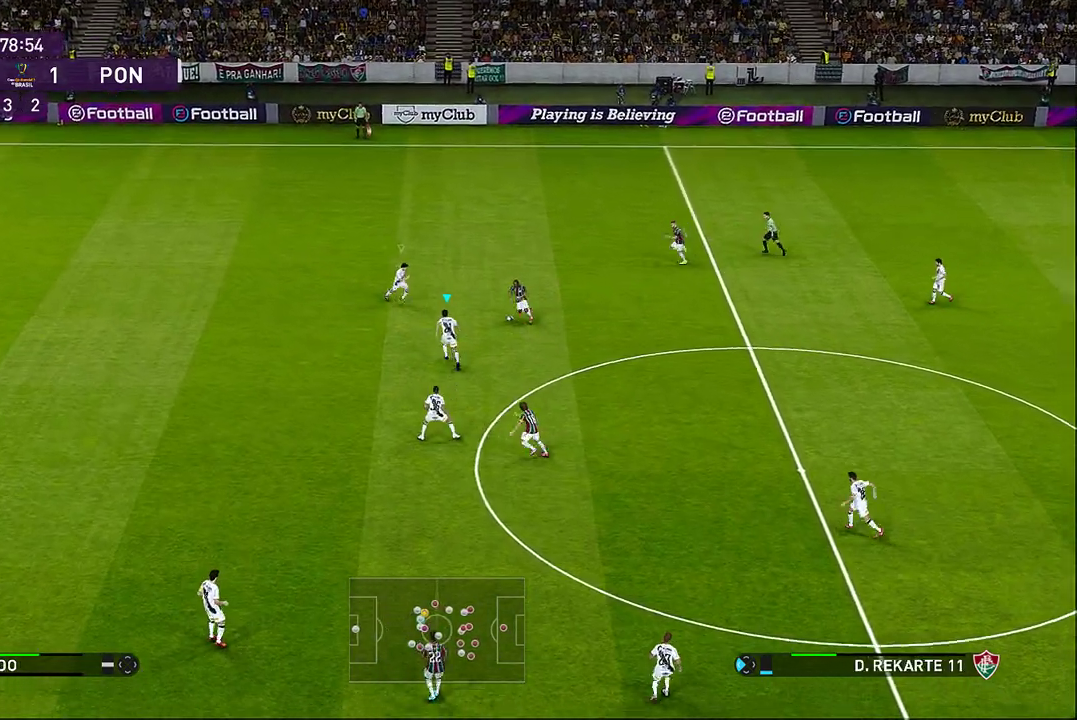
{"buttons": ["CROSS", "SQUARE", "R1"], "left_stick": "right", "events": [[100, "left_stick", "up-right"], [383, "left_stick", "right"]]}
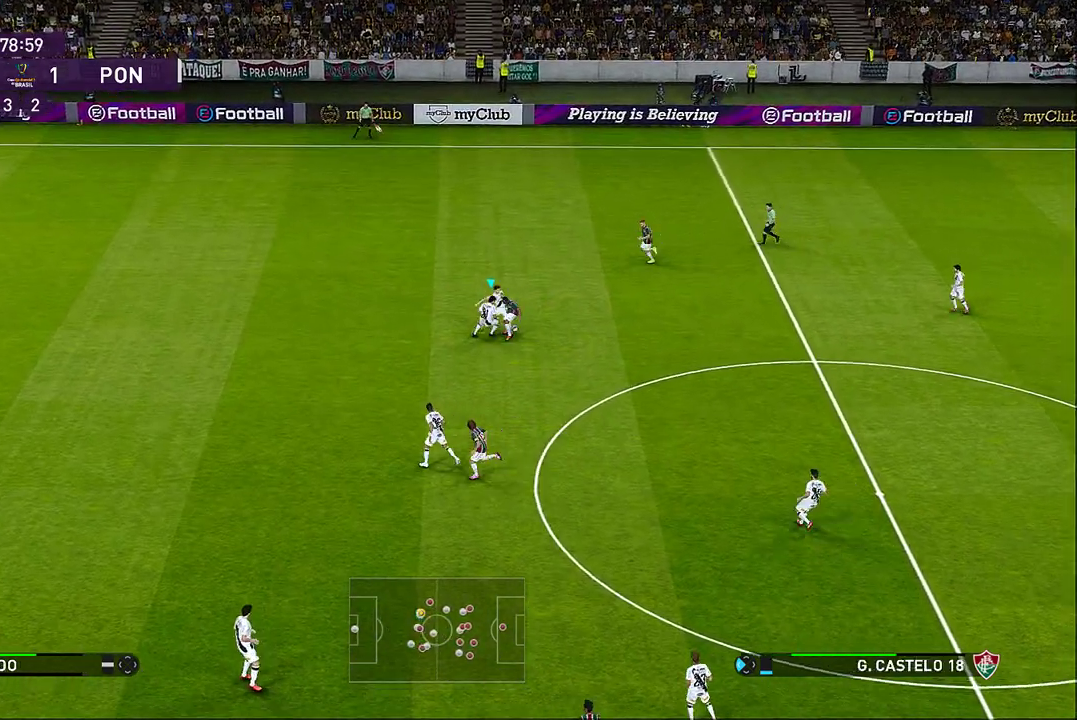
{"buttons": [], "left_stick": "right", "events": [[167, "CROSS", "up"], [317, "SQUARE", "up"], [383, "R1", "up"]]}
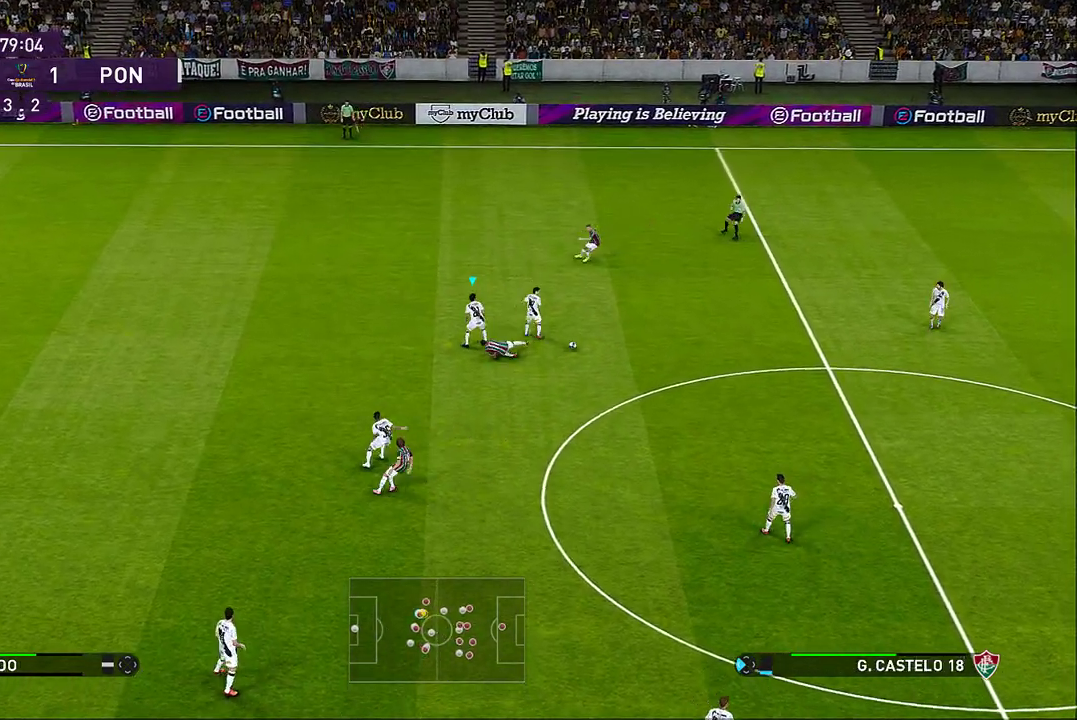
{"buttons": [], "left_stick": "right", "events": []}
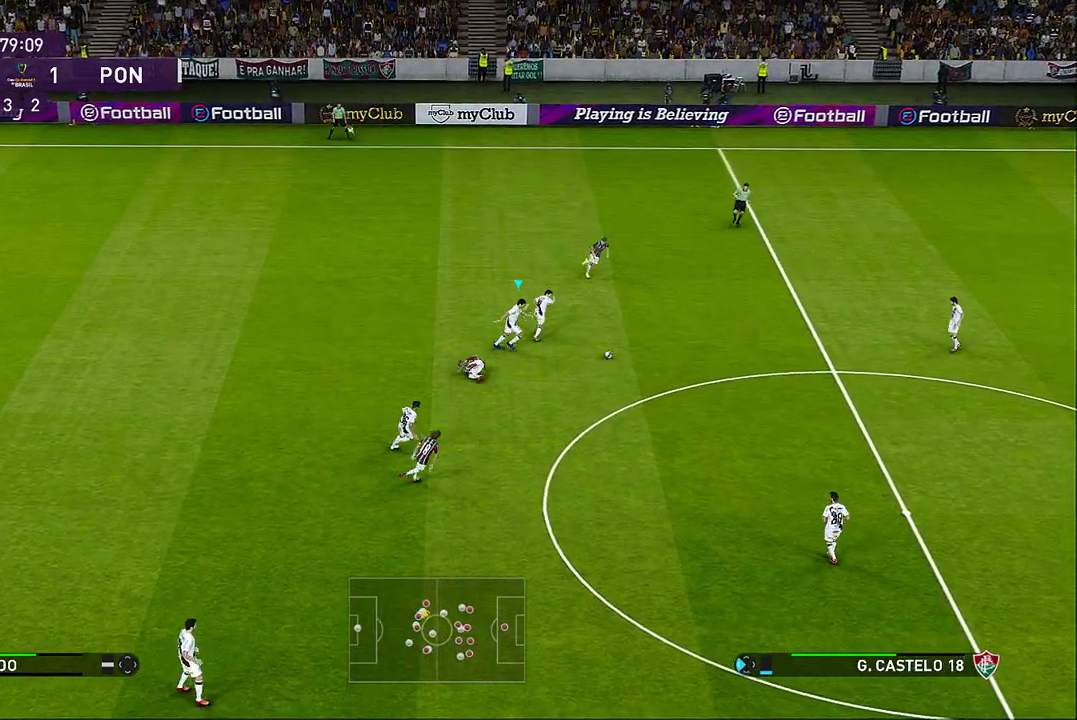
{"buttons": [], "left_stick": "right", "events": []}
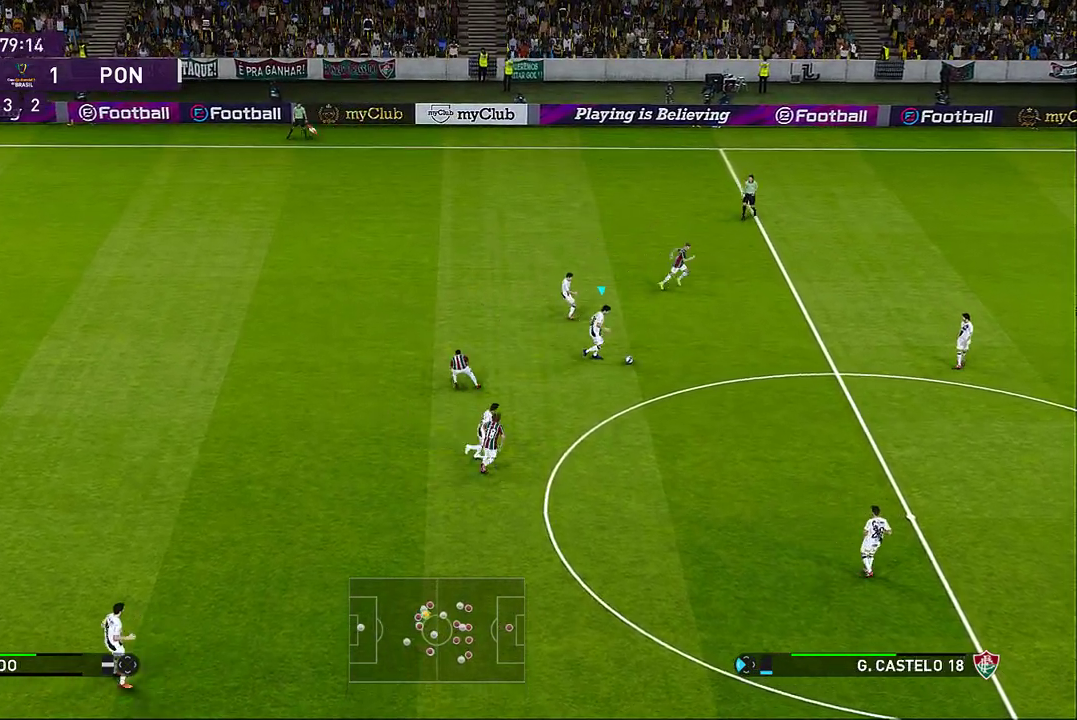
{"buttons": [], "left_stick": "right", "events": [[100, "TRIANGLE", "down"], [233, "TRIANGLE", "up"]]}
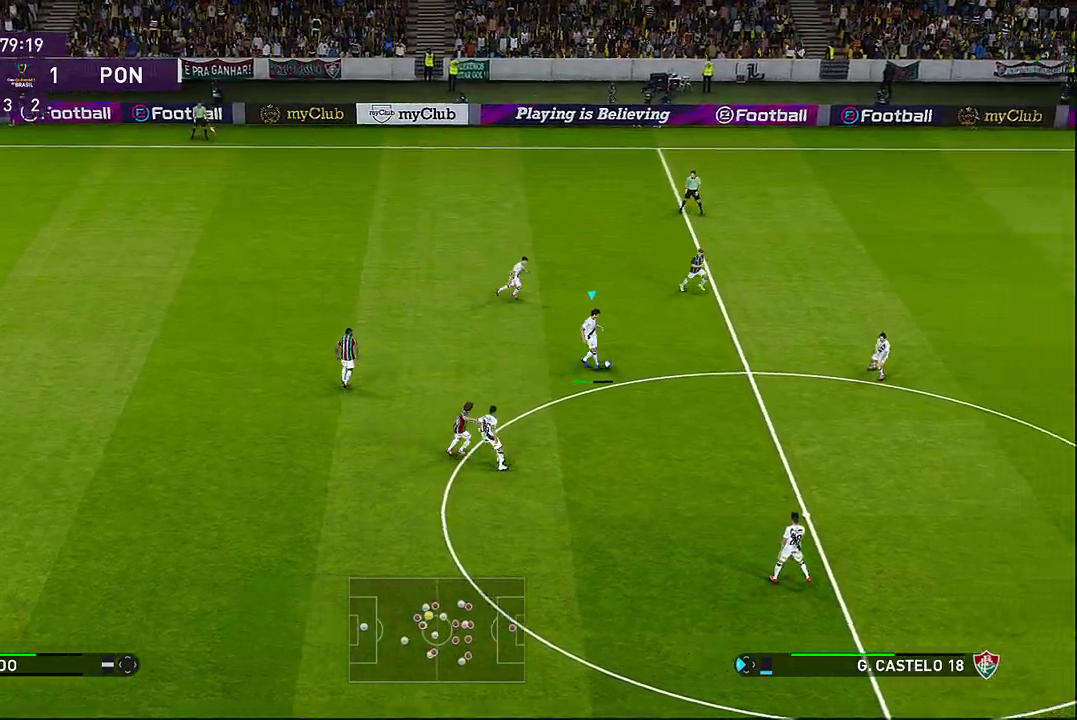
{"buttons": [], "left_stick": "right", "events": []}
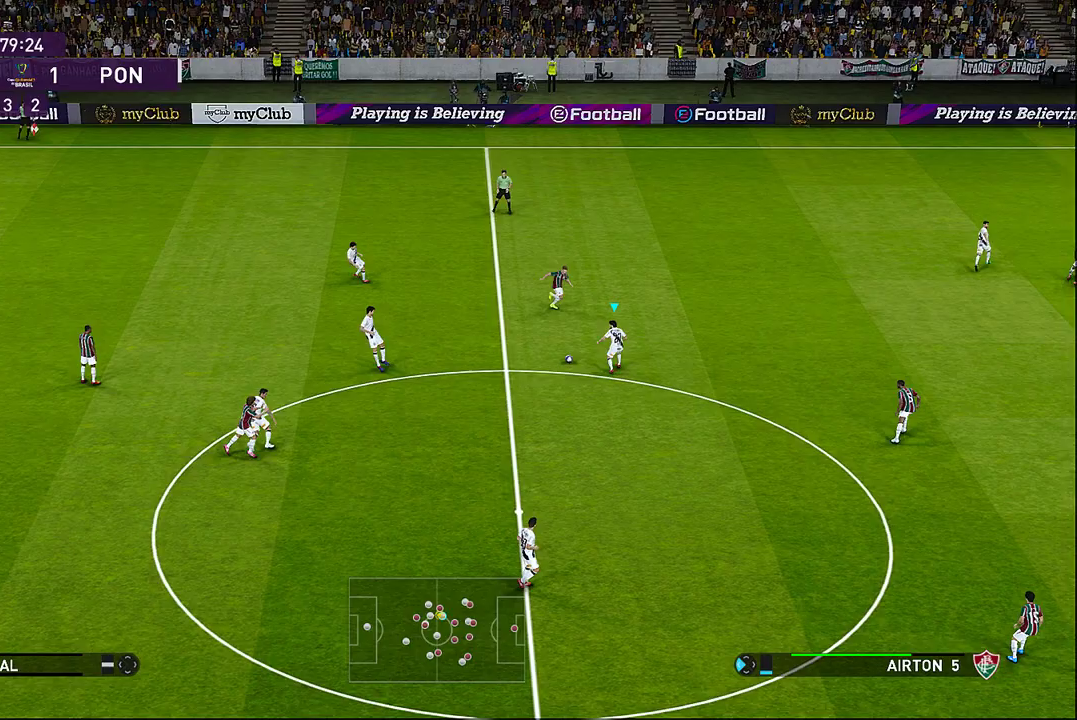
{"buttons": [], "left_stick": "right", "events": [[300, "CROSS", "down"], [367, "L1", "down"], [417, "CROSS", "up"], [483, "L1", "up"]]}
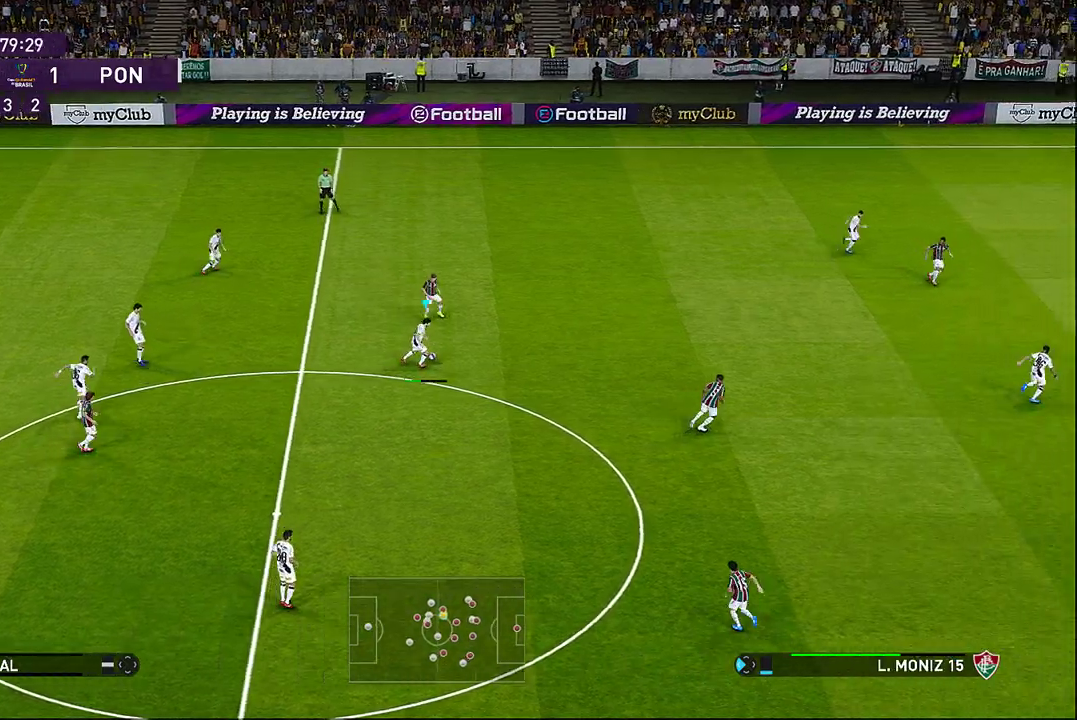
{"buttons": [], "left_stick": "center", "events": [[300, "left_stick", "center"]]}
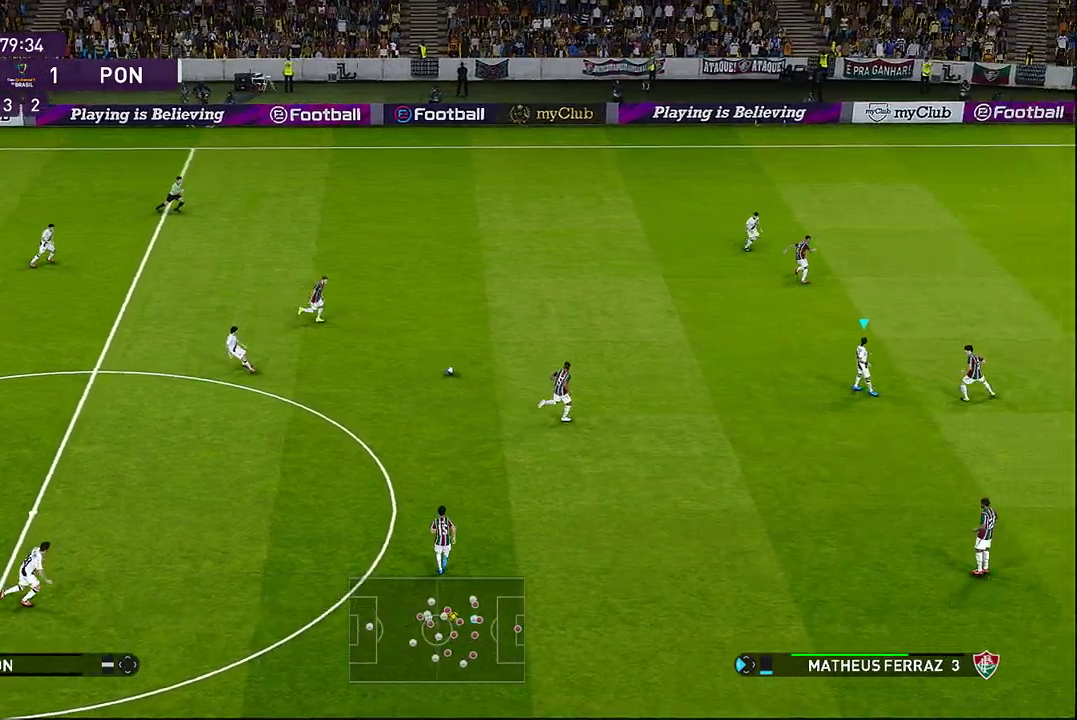
{"buttons": [], "left_stick": "up", "events": [[433, "left_stick", "up"]]}
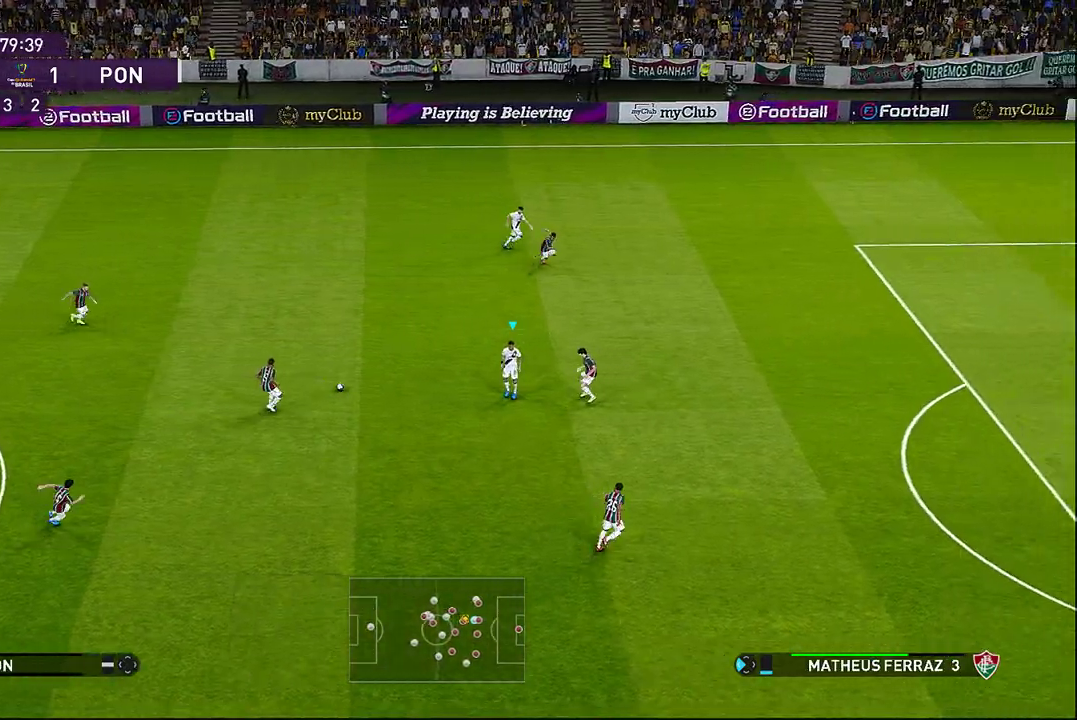
{"buttons": [], "left_stick": "up", "events": []}
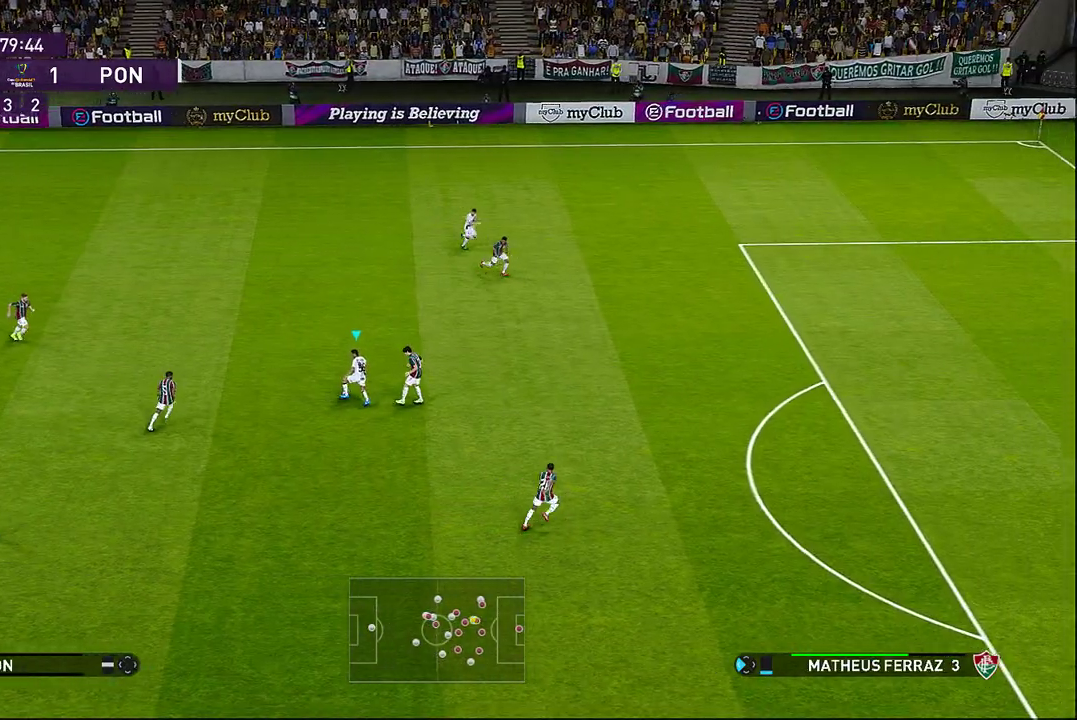
{"buttons": [], "left_stick": "up", "events": [[383, "TRIANGLE", "down"], [483, "TRIANGLE", "up"]]}
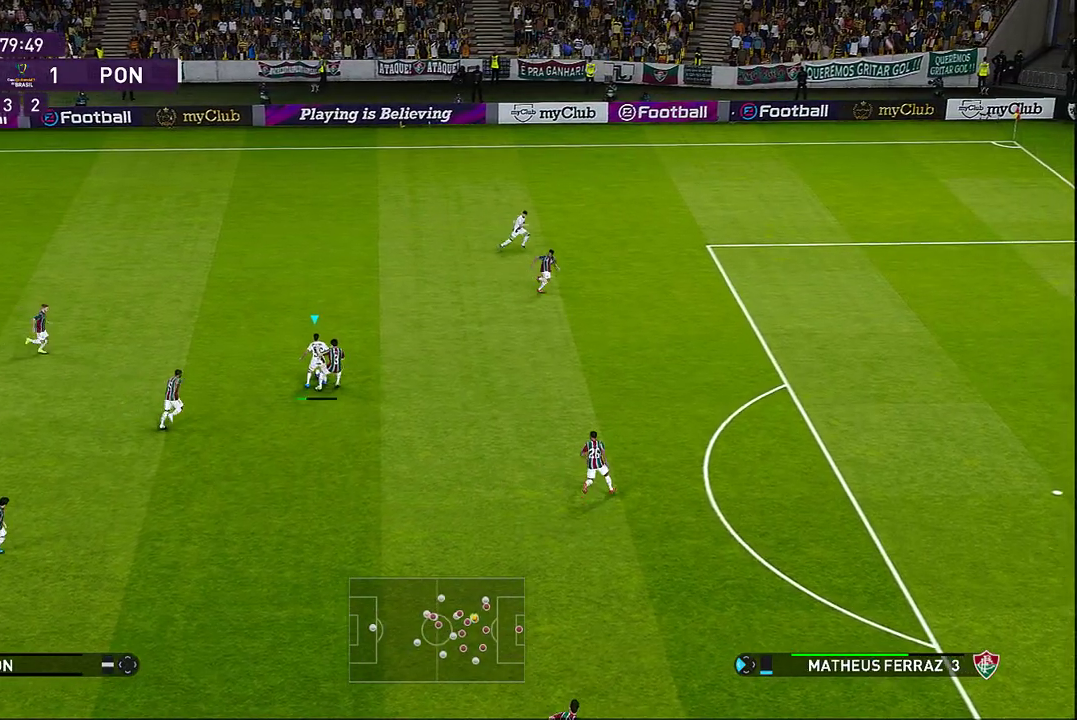
{"buttons": ["R1"], "left_stick": "up-right", "events": [[17, "left_stick", "up-right"], [300, "R1", "down"]]}
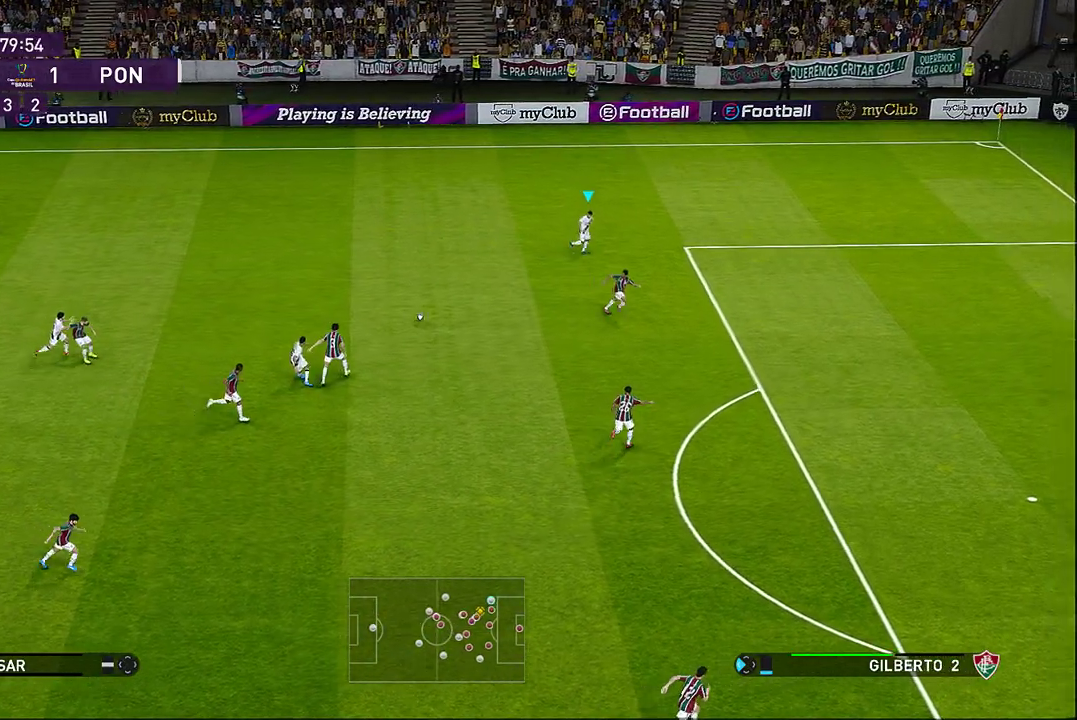
{"buttons": ["R1"], "left_stick": "up-right", "events": []}
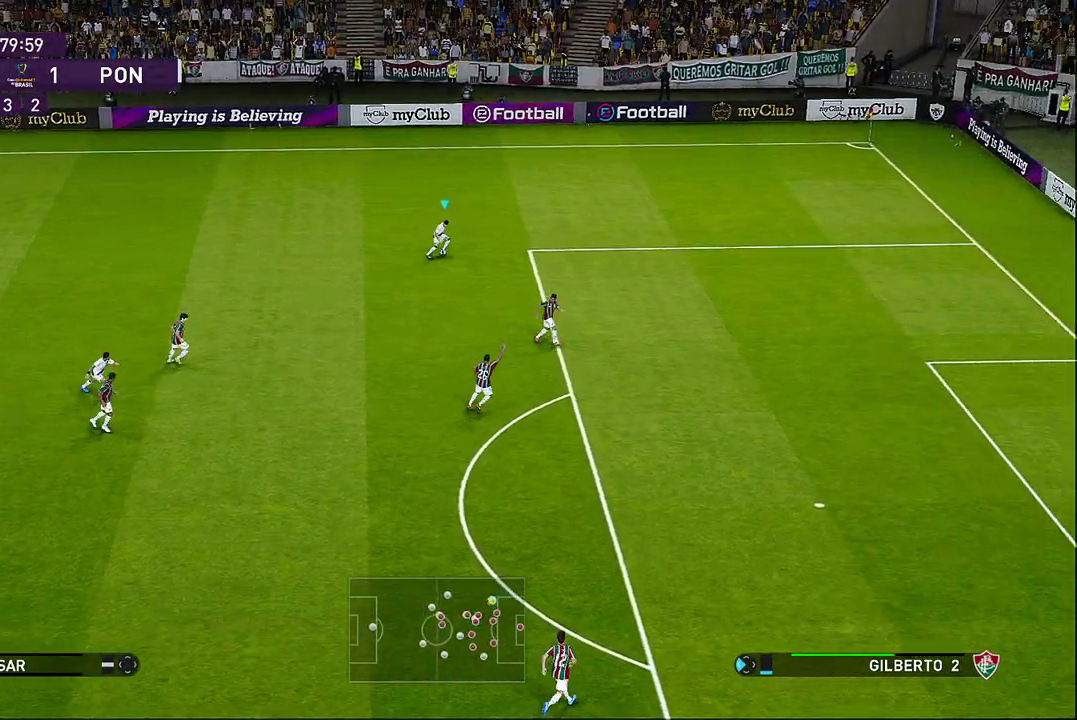
{"buttons": ["R1"], "left_stick": "right", "events": [[367, "left_stick", "right"]]}
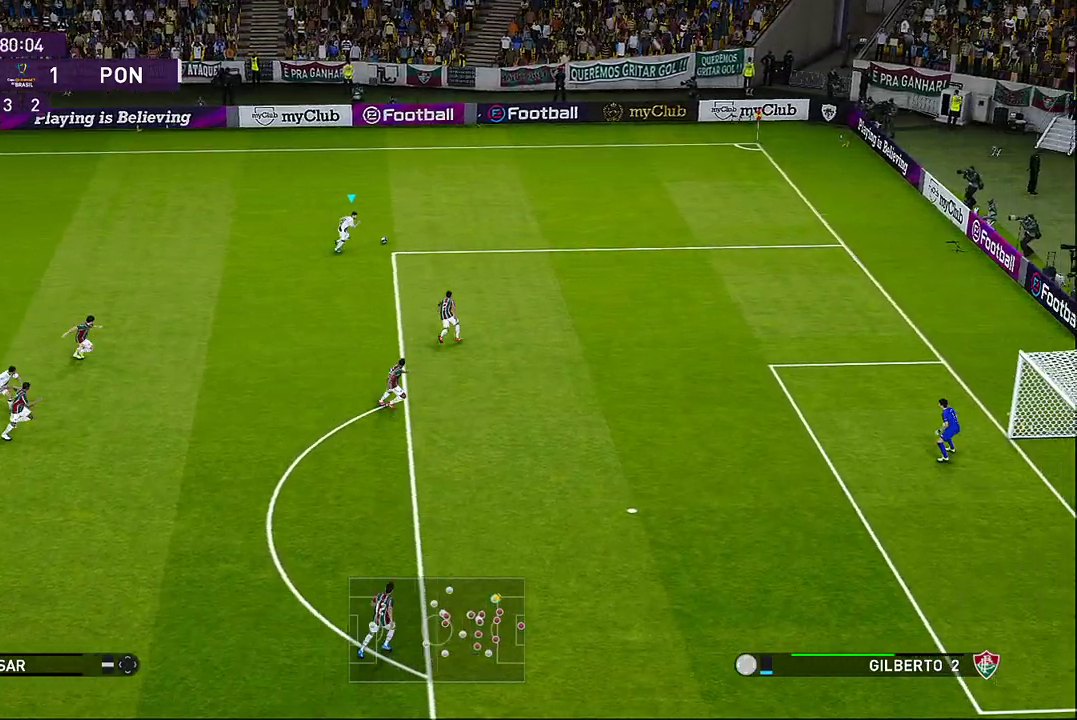
{"buttons": ["R1"], "left_stick": "right", "events": []}